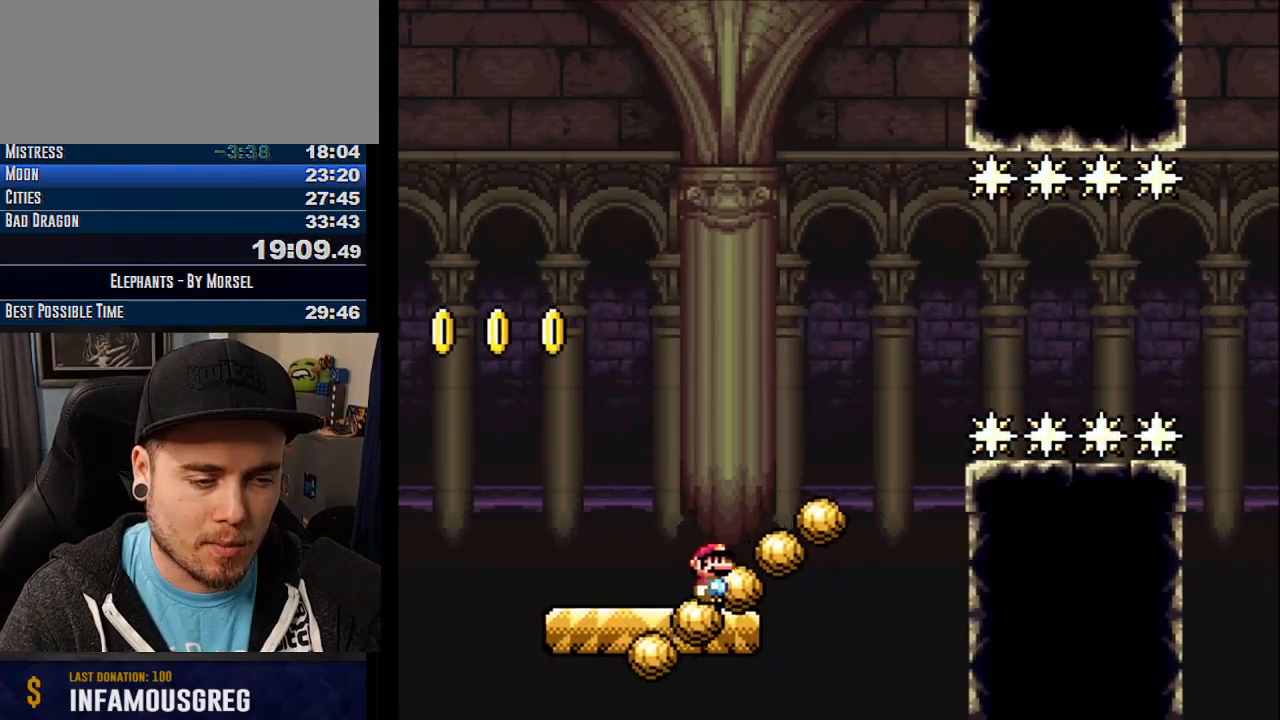
Gameplay with a controller (arcade stick); each line is a JSON object with the inputs held at the frame after it. "events" lists button and stick changes between this image and that frame as [ms after this image, input, new state], when the widget could be followed in between. Not read: B DPAD_DOWN DPAD_LEFT DPAD_RIGHT L3 R3 other_buttons.
{"buttons": ["CROSS"], "events": []}
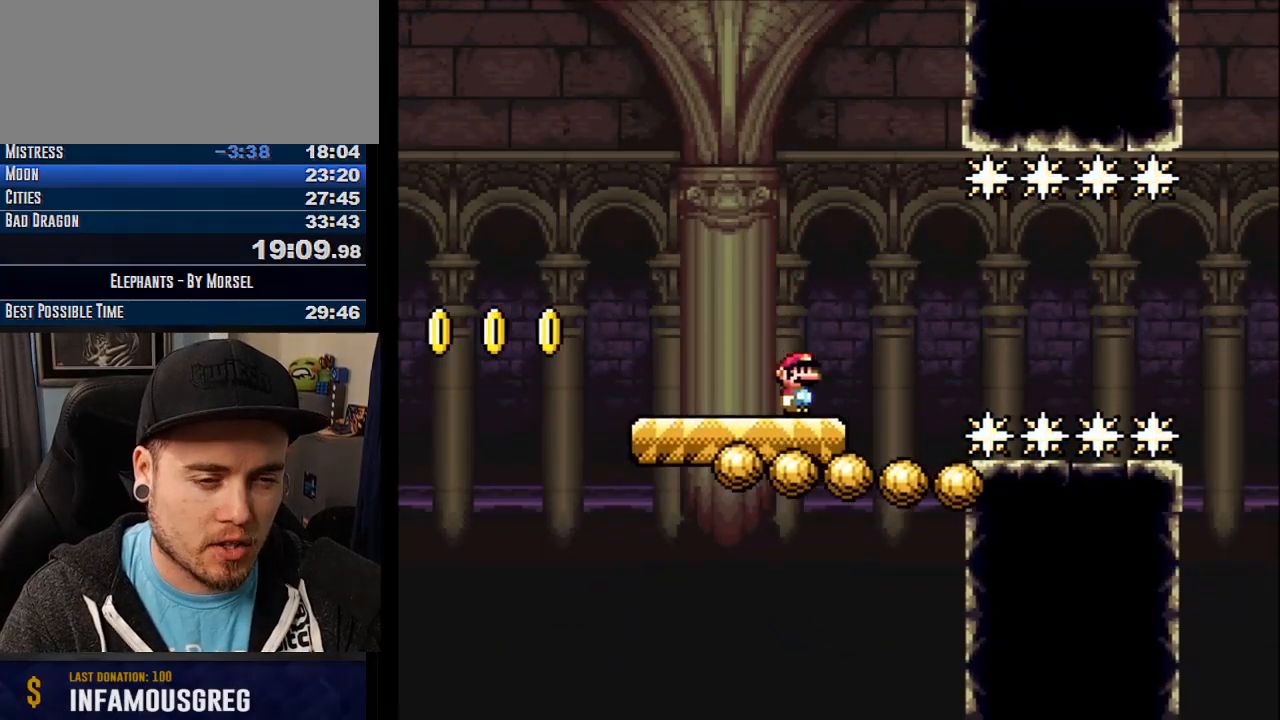
{"buttons": ["CROSS"], "events": []}
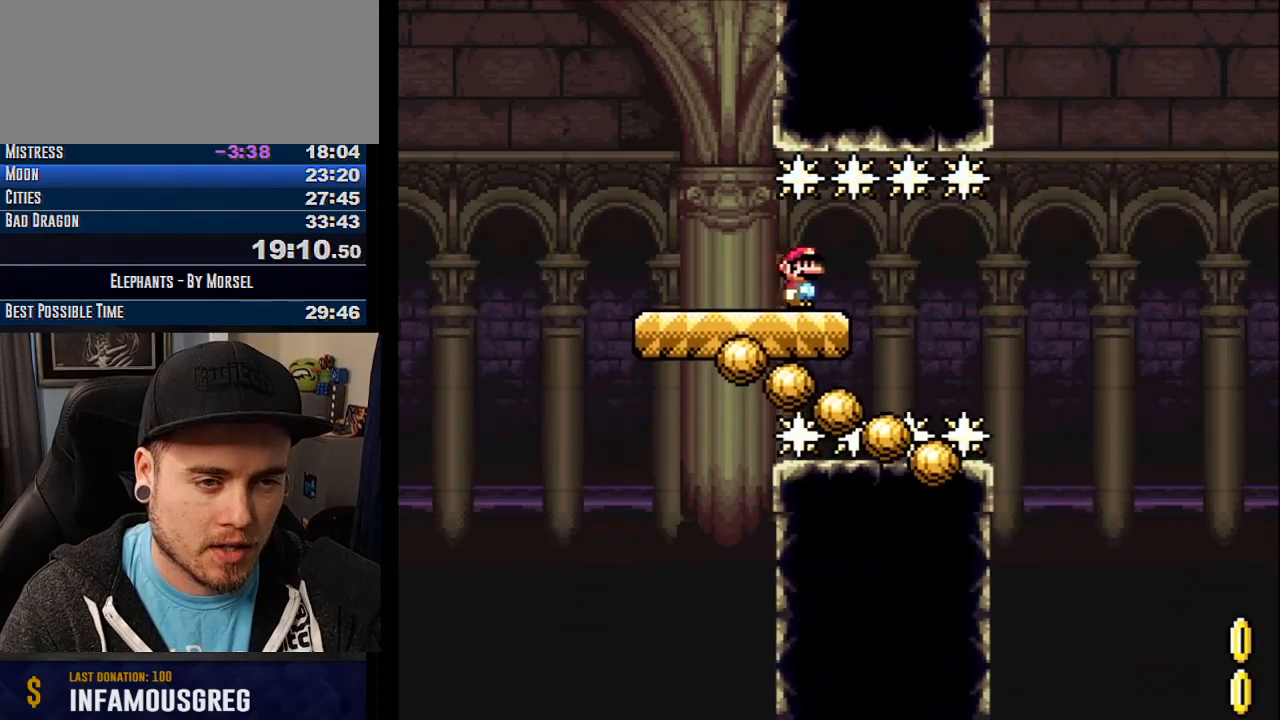
{"buttons": ["CROSS"], "events": []}
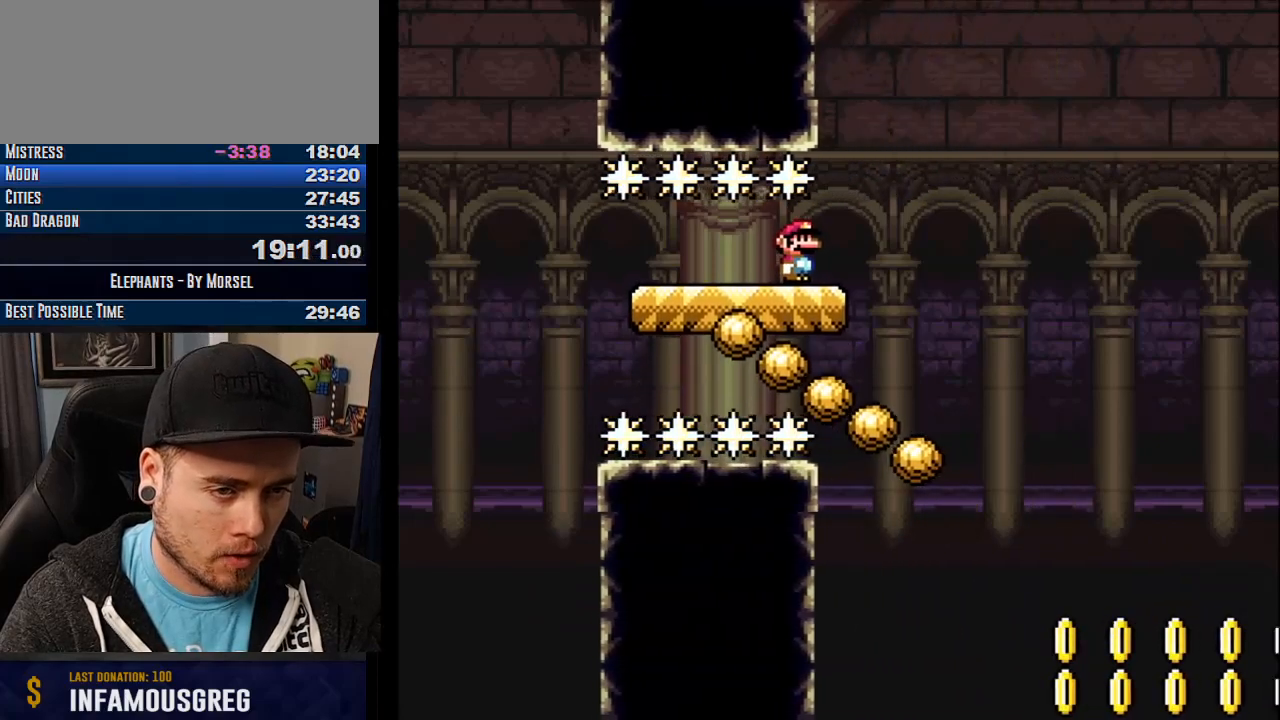
{"buttons": ["CROSS"], "events": []}
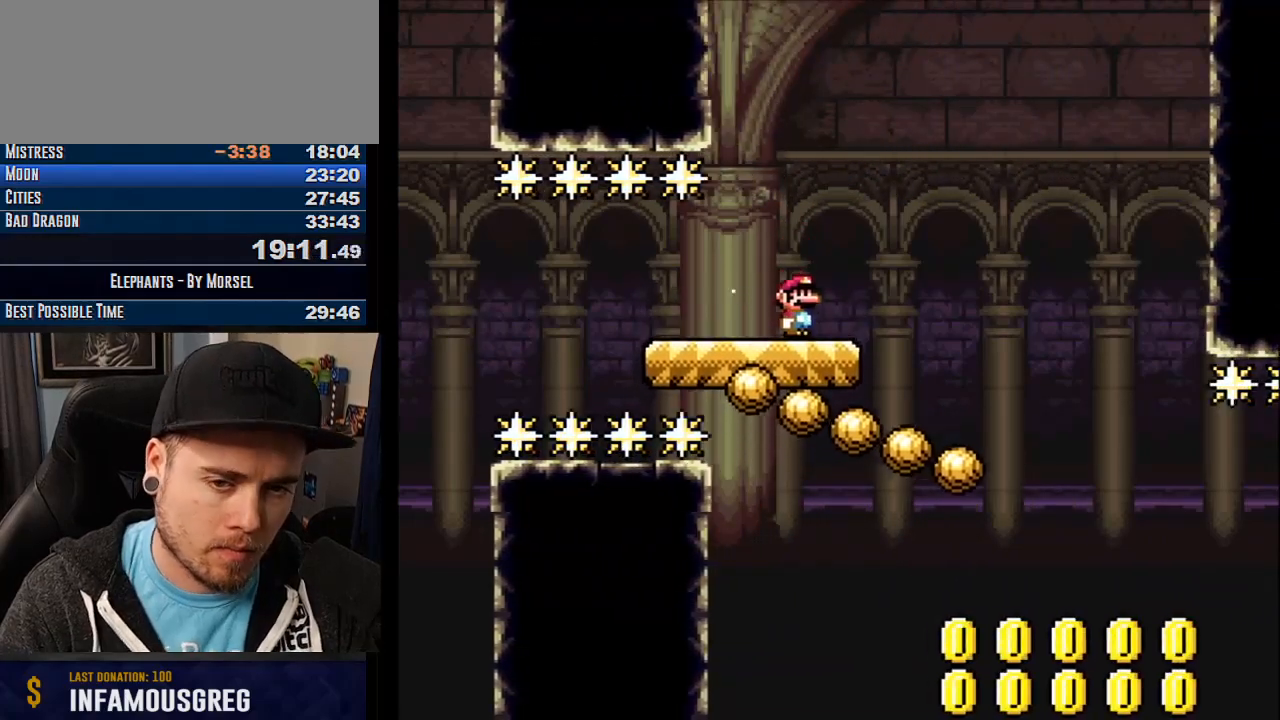
{"buttons": ["CROSS"], "events": []}
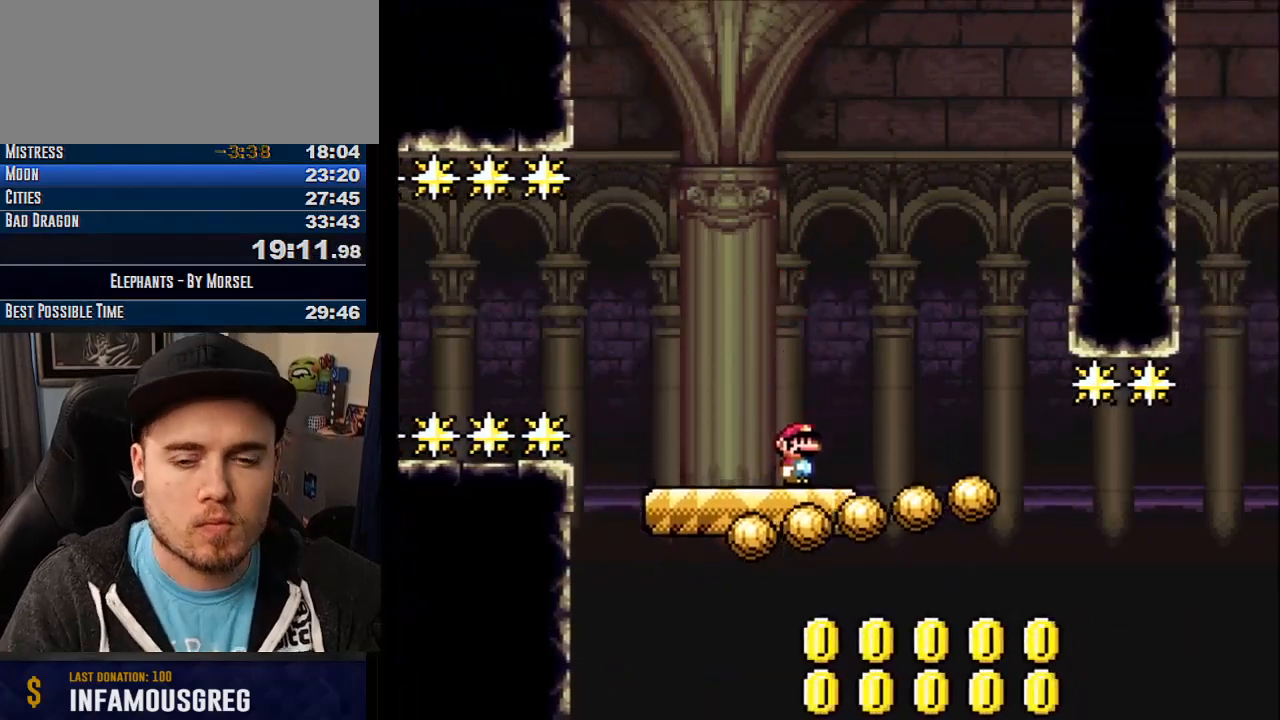
{"buttons": ["CROSS"], "events": []}
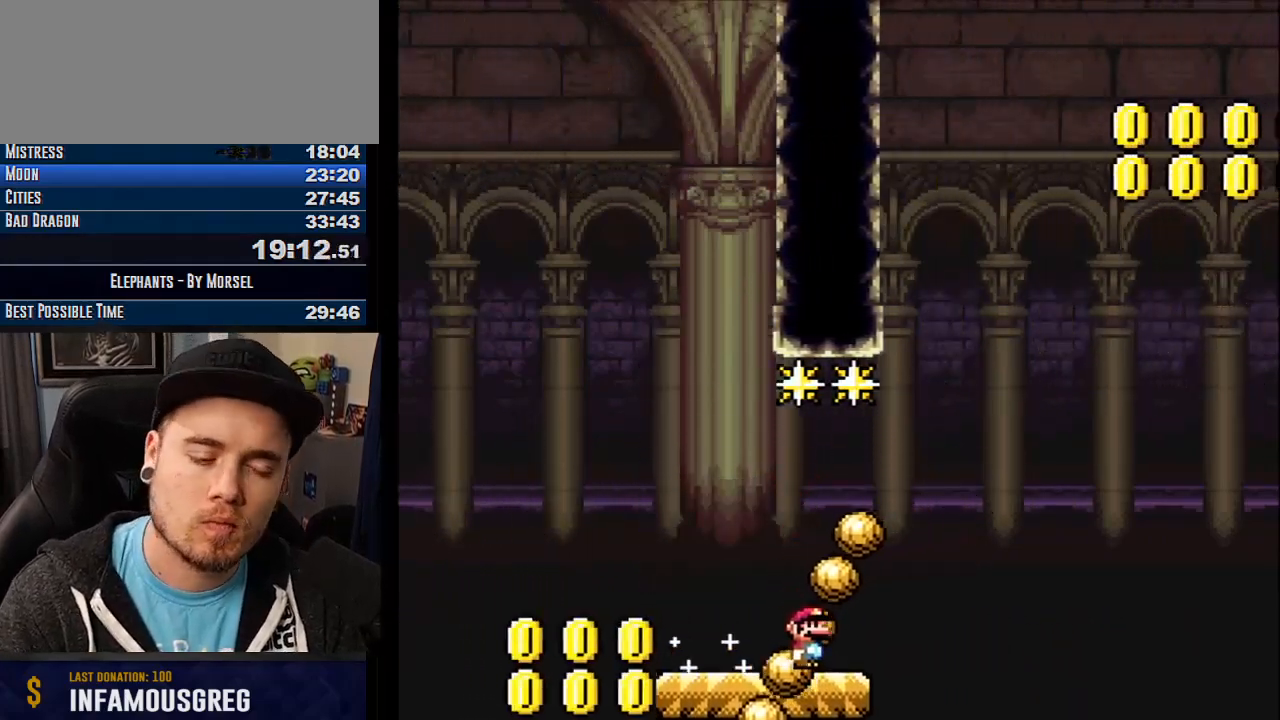
{"buttons": ["CROSS"], "events": [[50, "CROSS", "up"], [67, "CROSS", "down"]]}
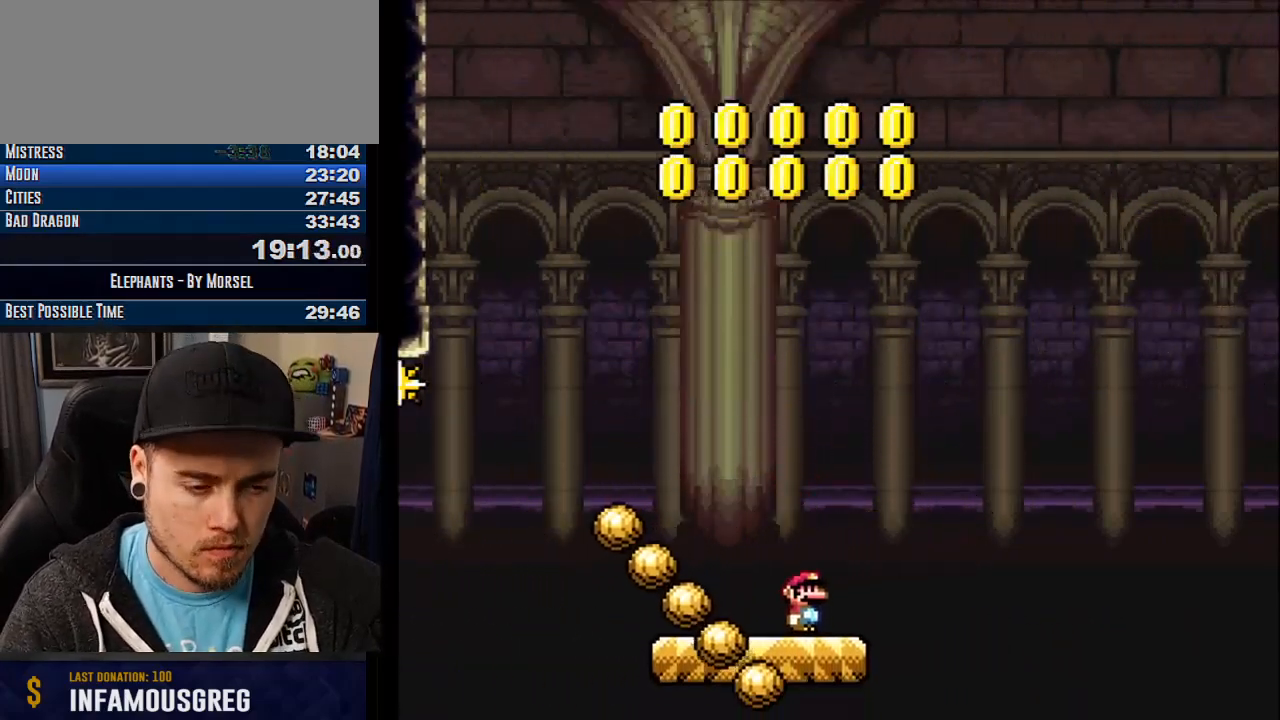
{"buttons": ["CROSS"], "events": []}
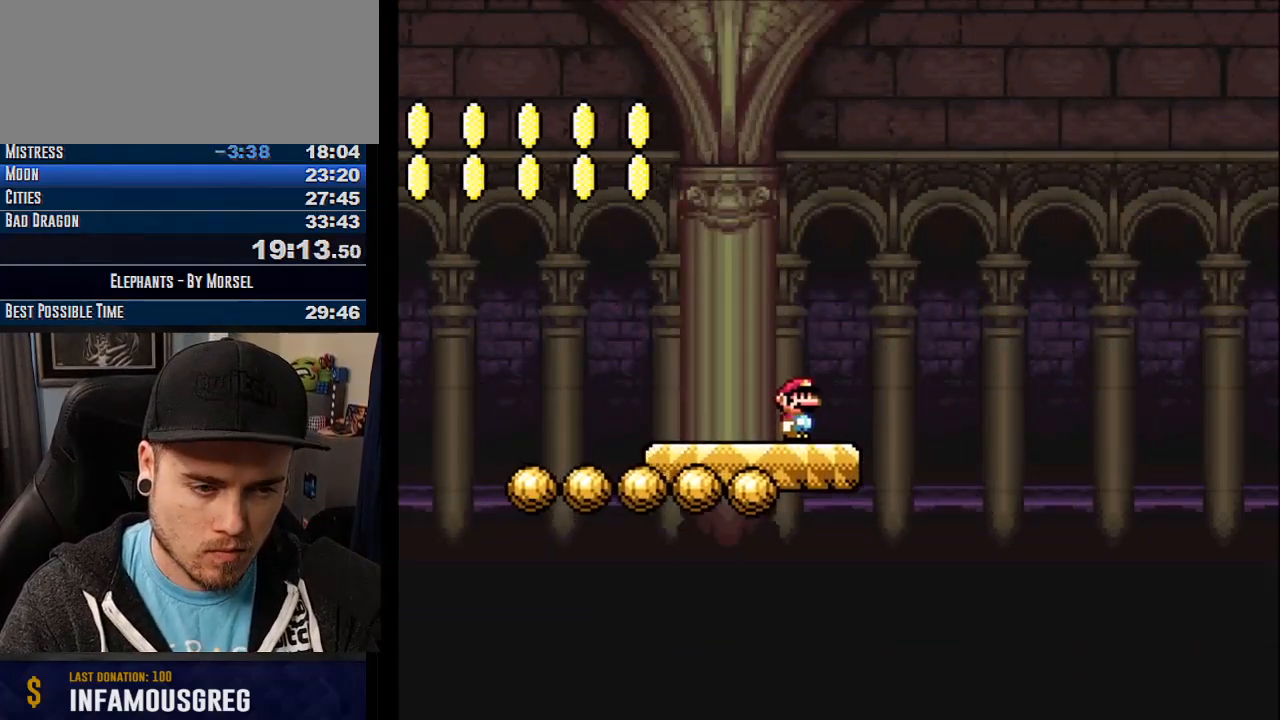
{"buttons": ["CROSS"], "events": []}
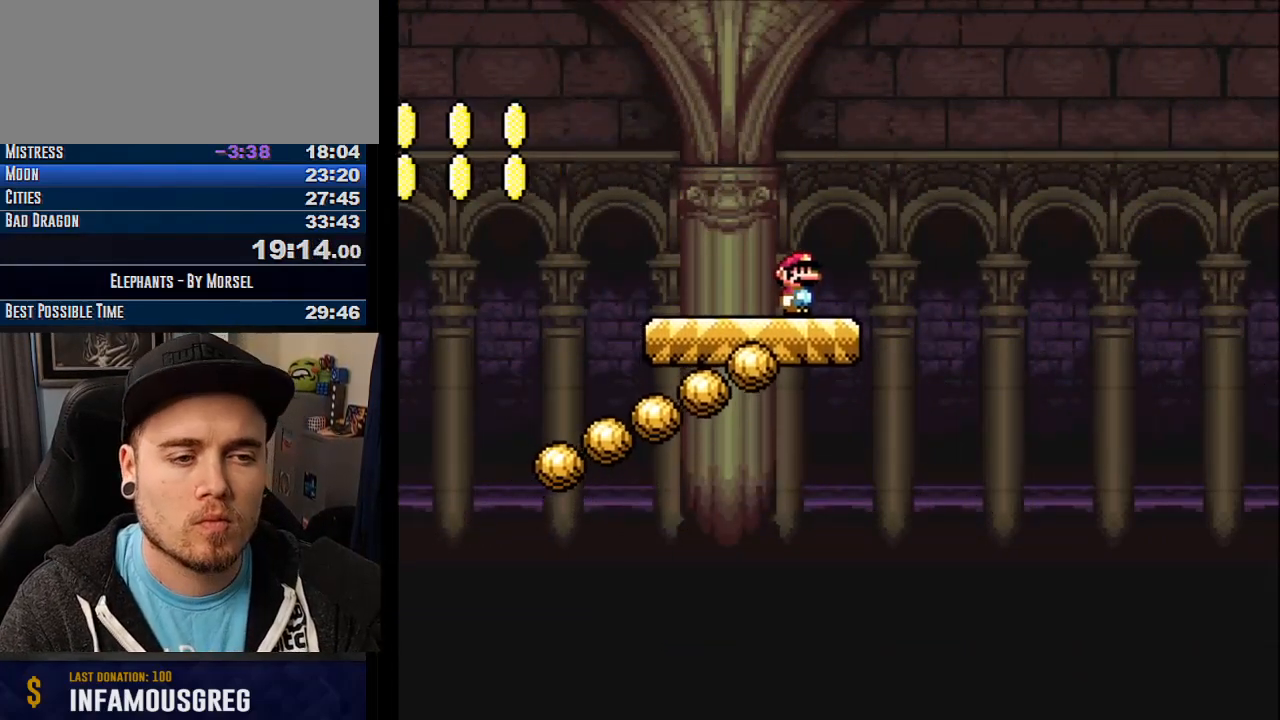
{"buttons": ["CROSS"], "events": []}
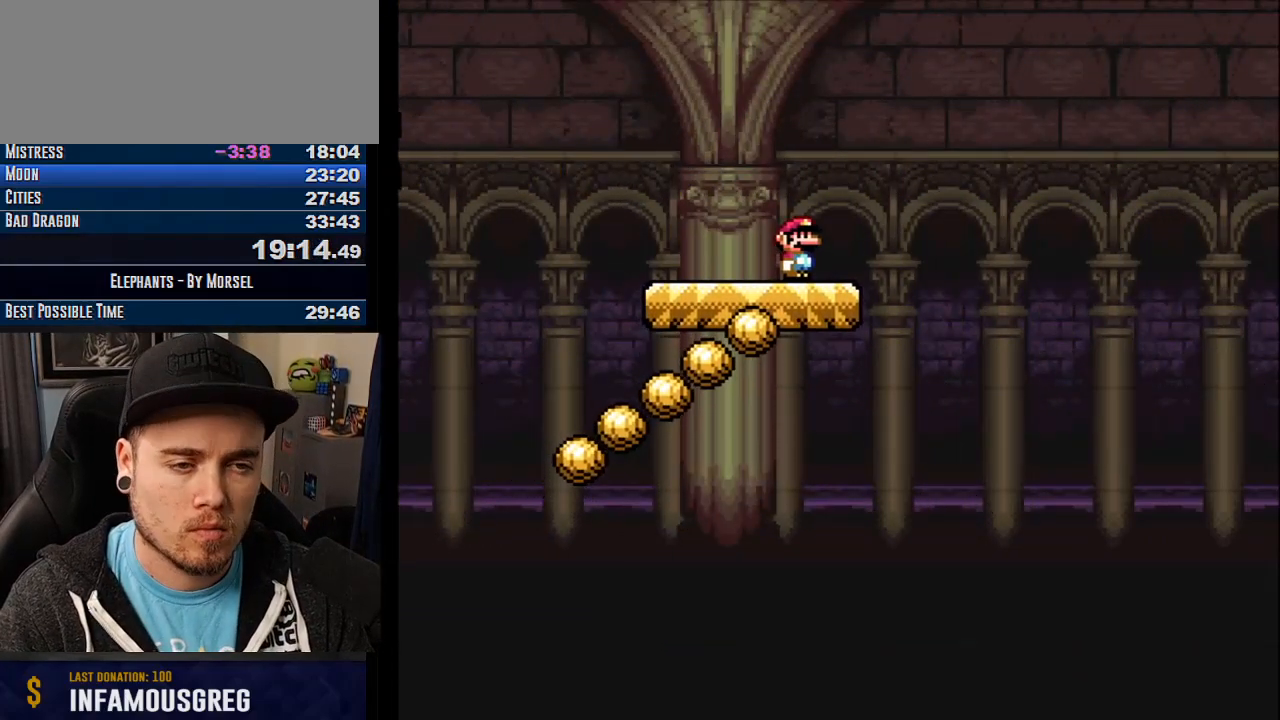
{"buttons": ["CROSS"], "events": []}
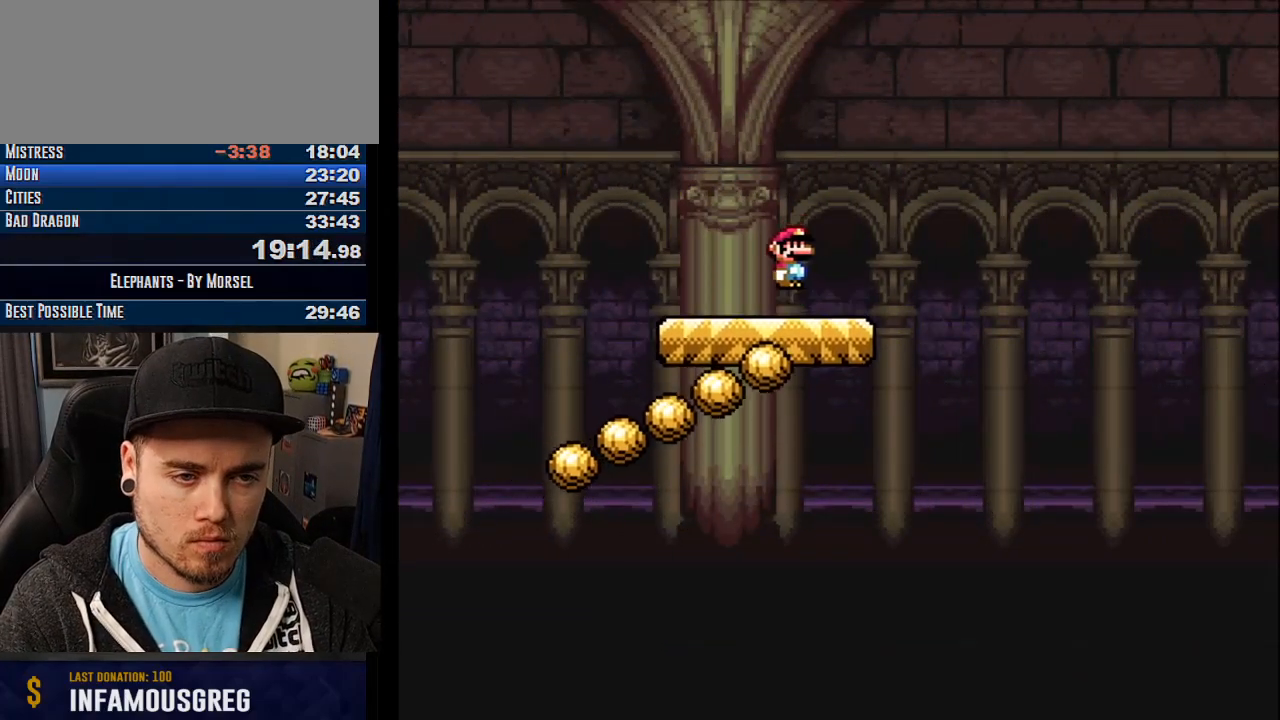
{"buttons": ["CROSS"], "events": [[67, "R1", "down"], [133, "R1", "up"]]}
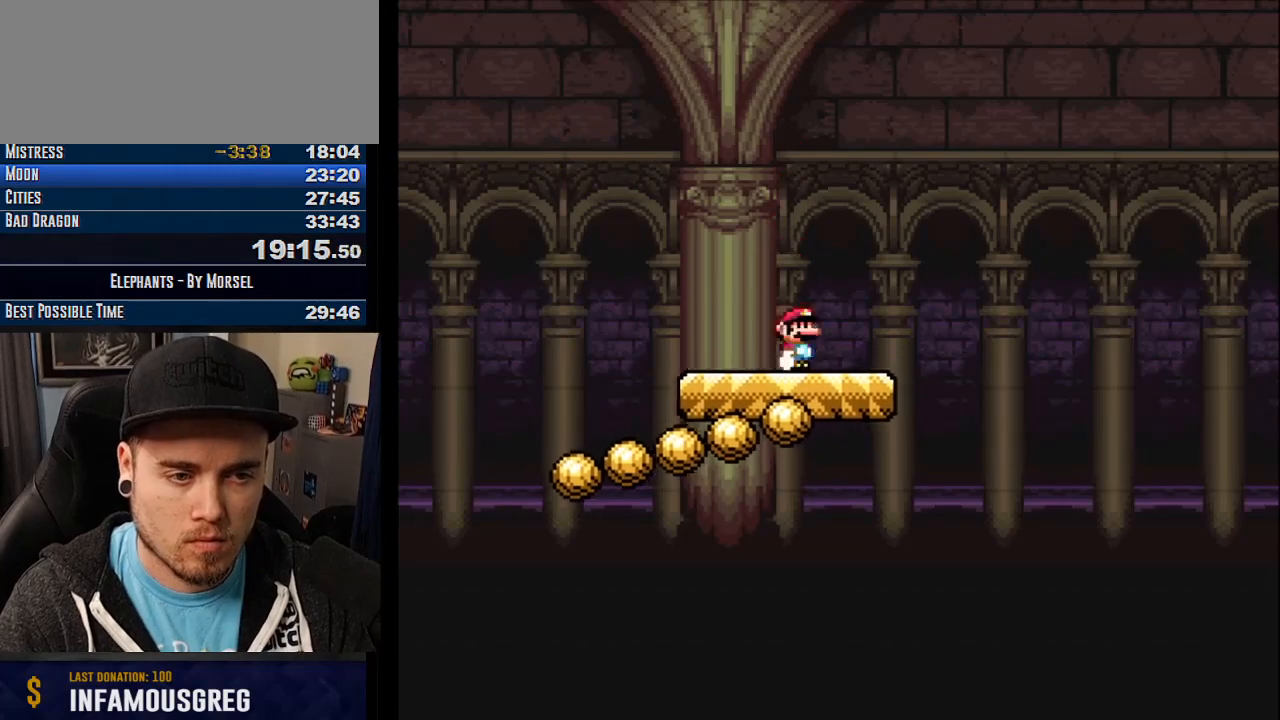
{"buttons": ["CROSS"], "events": [[150, "R1", "down"], [300, "R1", "up"]]}
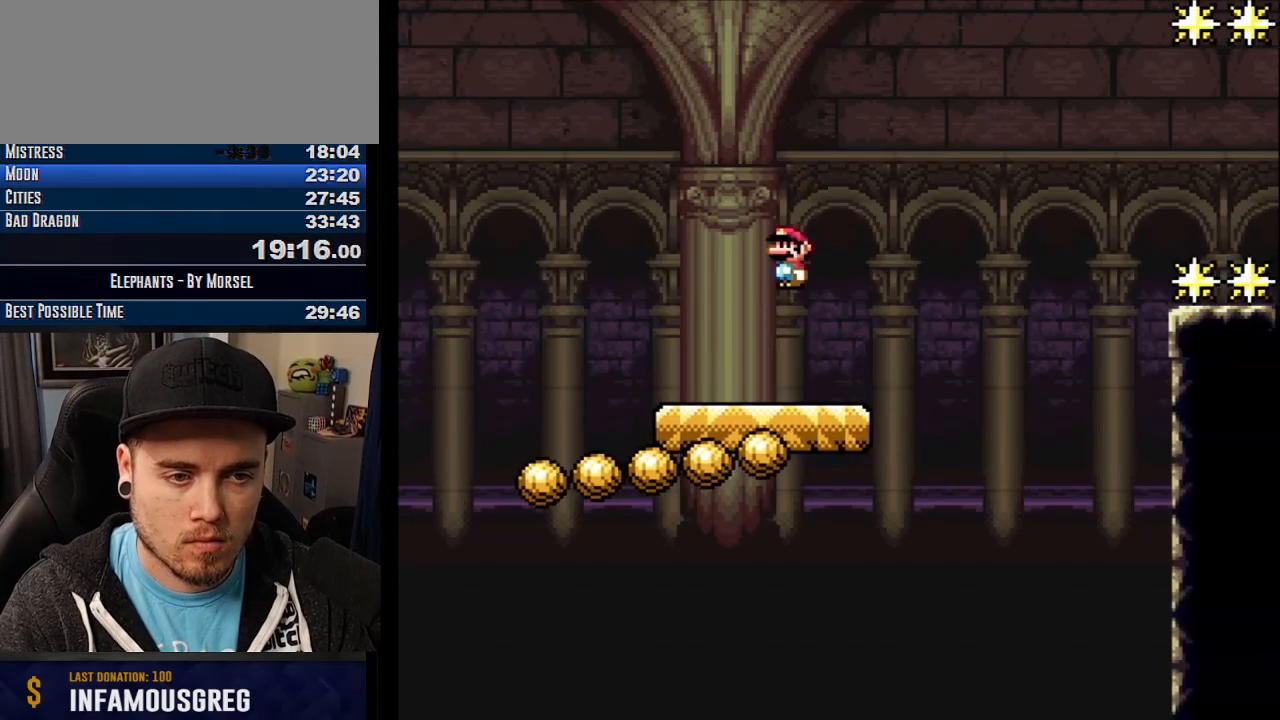
{"buttons": ["CROSS", "R1"], "events": [[300, "R1", "down"]]}
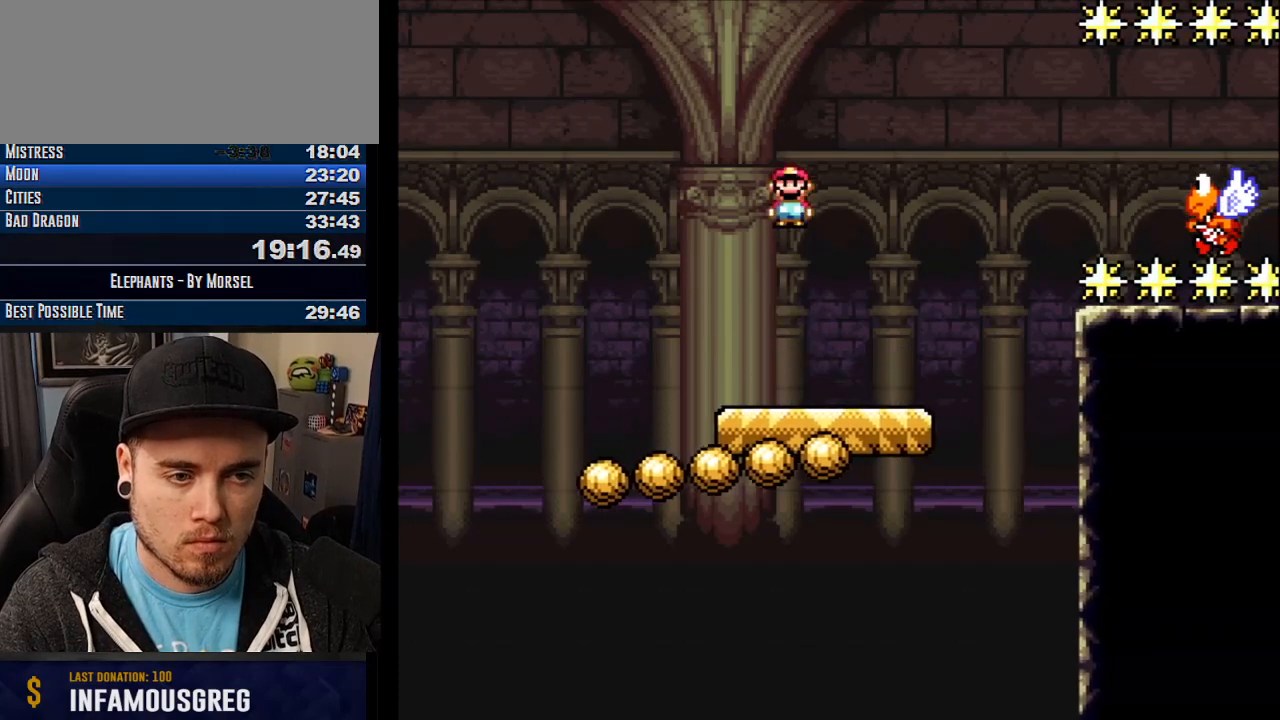
{"buttons": ["CROSS"], "events": [[233, "R1", "up"]]}
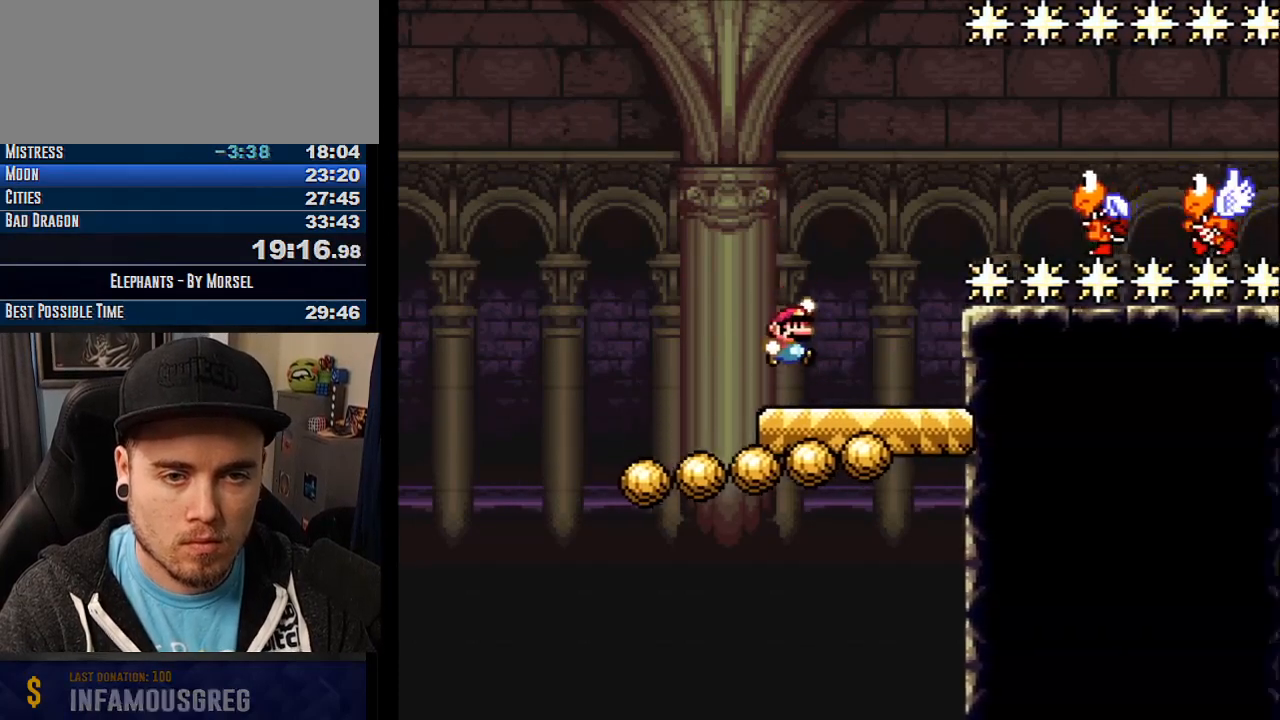
{"buttons": ["CROSS", "TRIANGLE"], "events": [[67, "TRIANGLE", "down"]]}
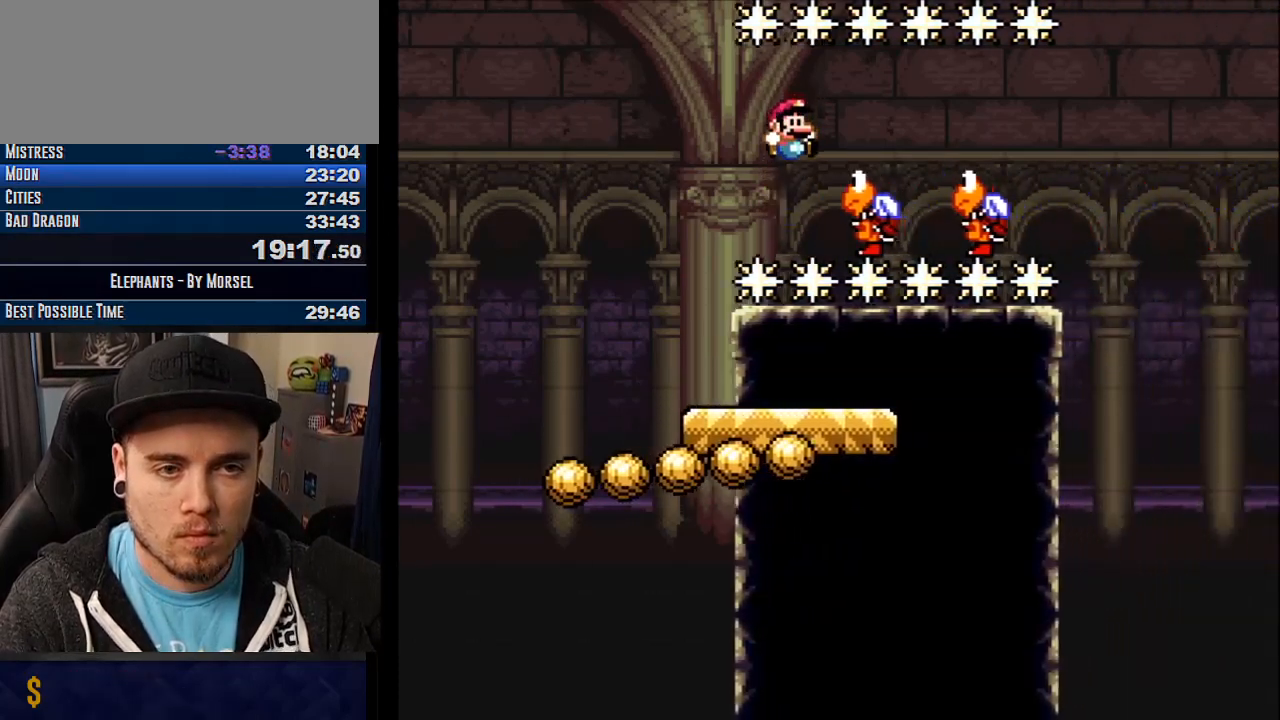
{"buttons": ["CROSS"], "events": [[33, "TRIANGLE", "up"]]}
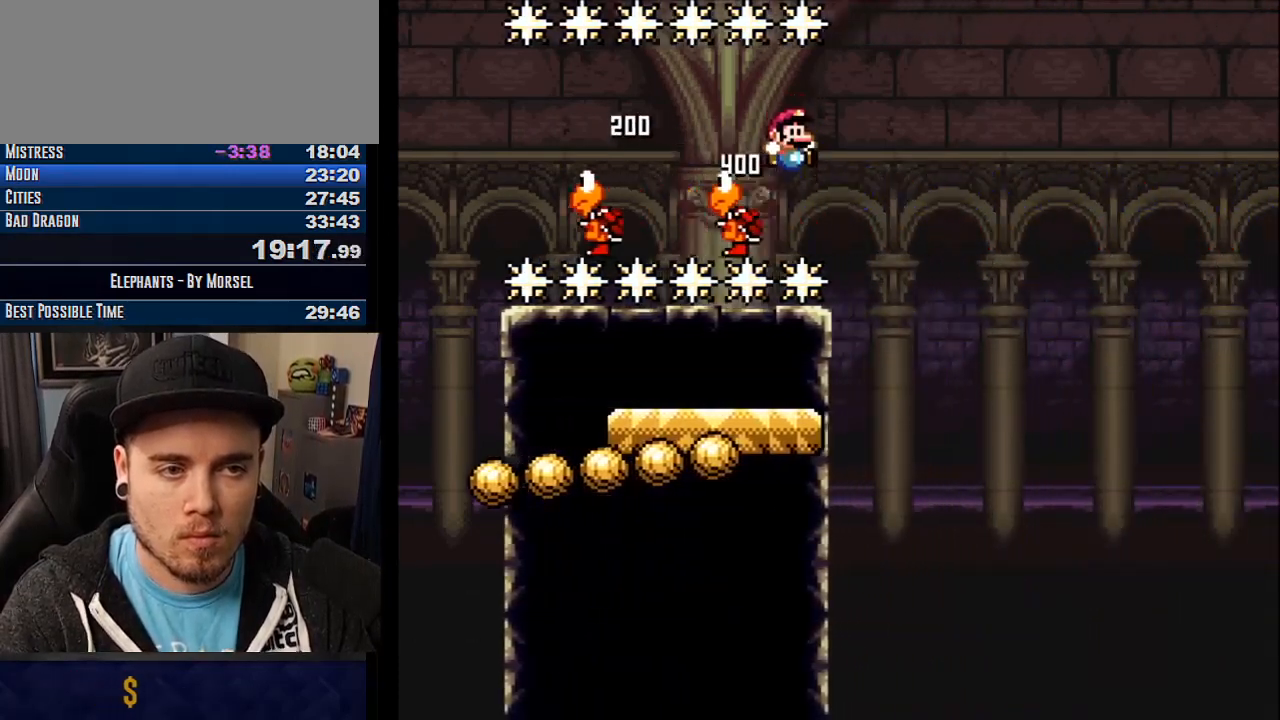
{"buttons": ["CROSS"], "events": [[100, "TRIANGLE", "down"], [233, "TRIANGLE", "up"]]}
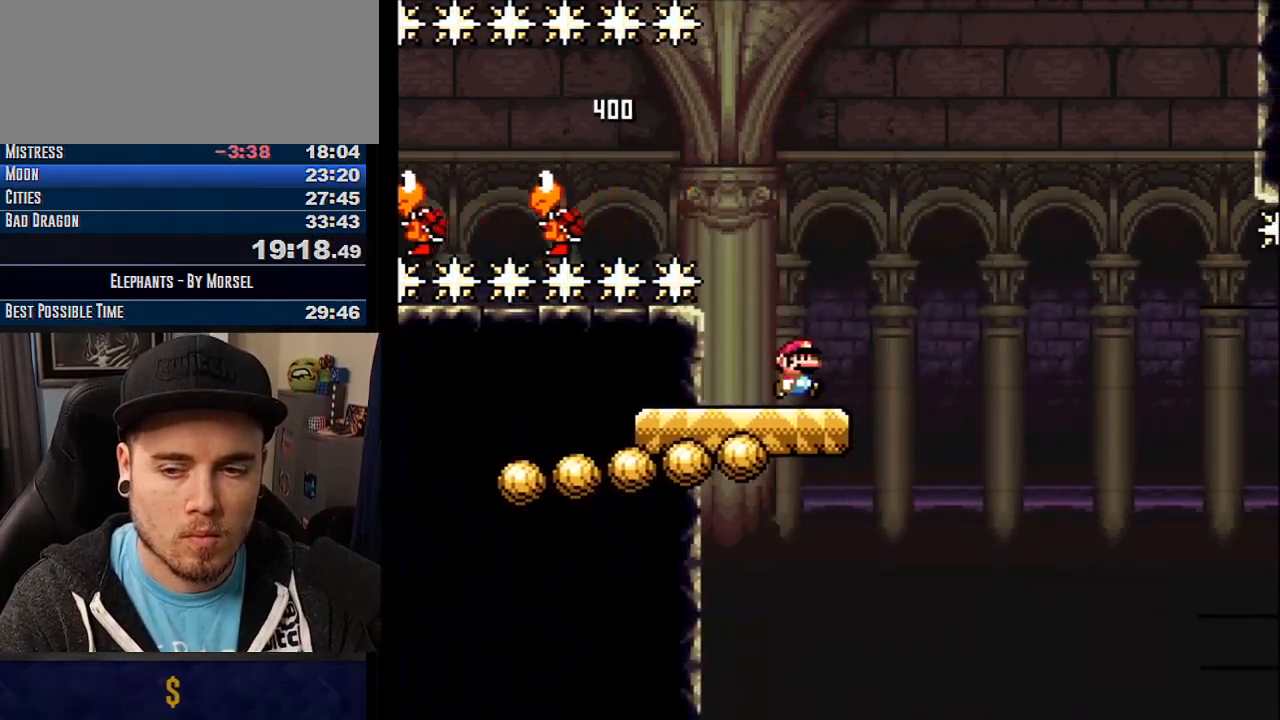
{"buttons": ["CROSS"], "events": []}
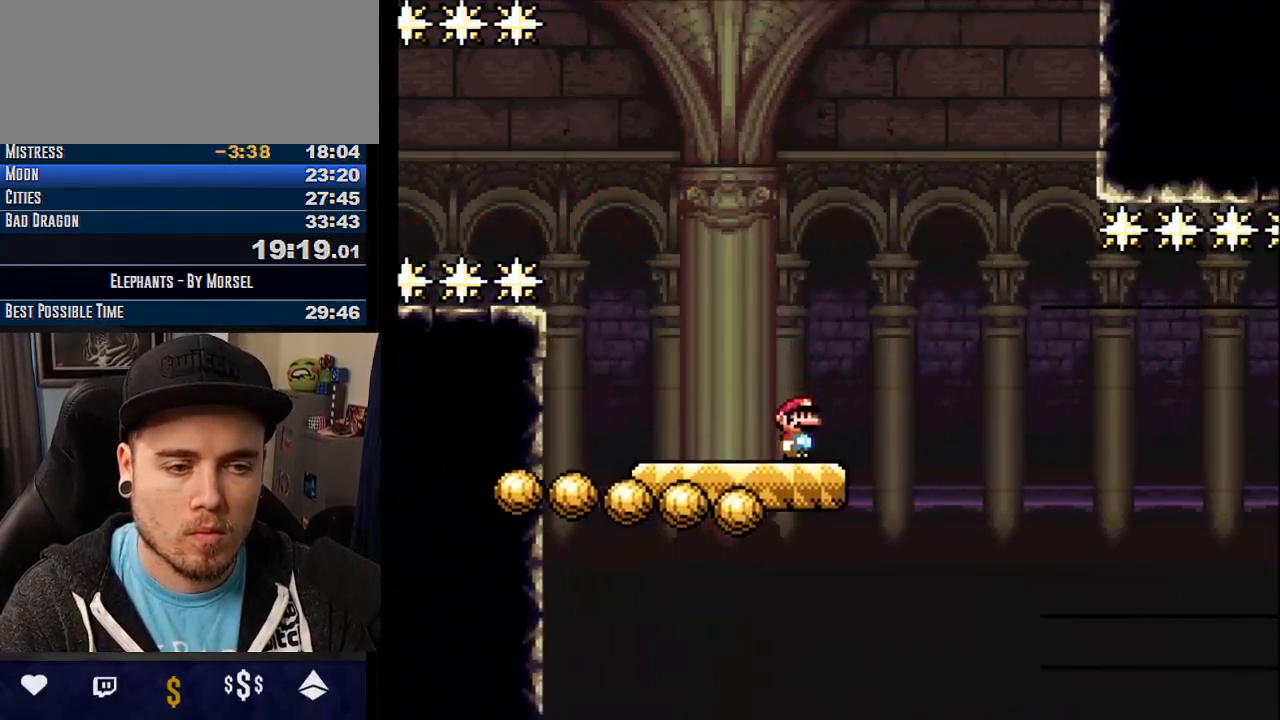
{"buttons": ["CROSS"], "events": [[133, "R1", "down"], [233, "R1", "up"]]}
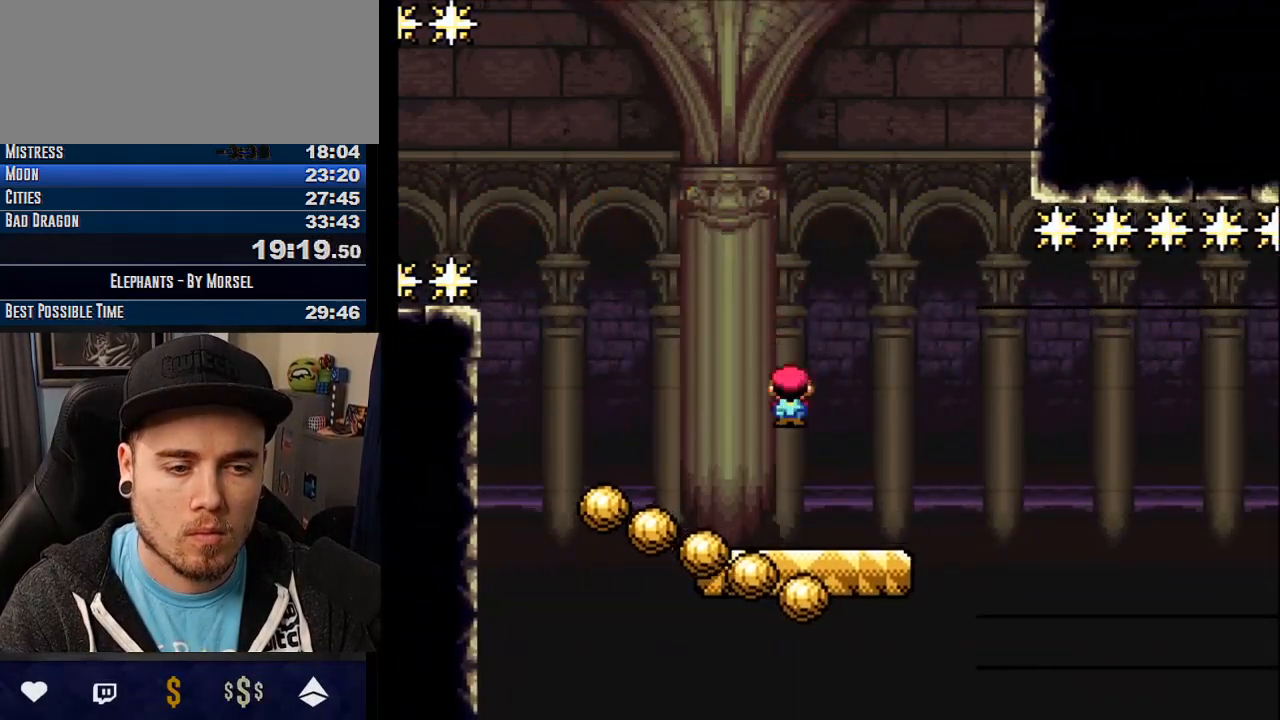
{"buttons": ["CROSS"], "events": []}
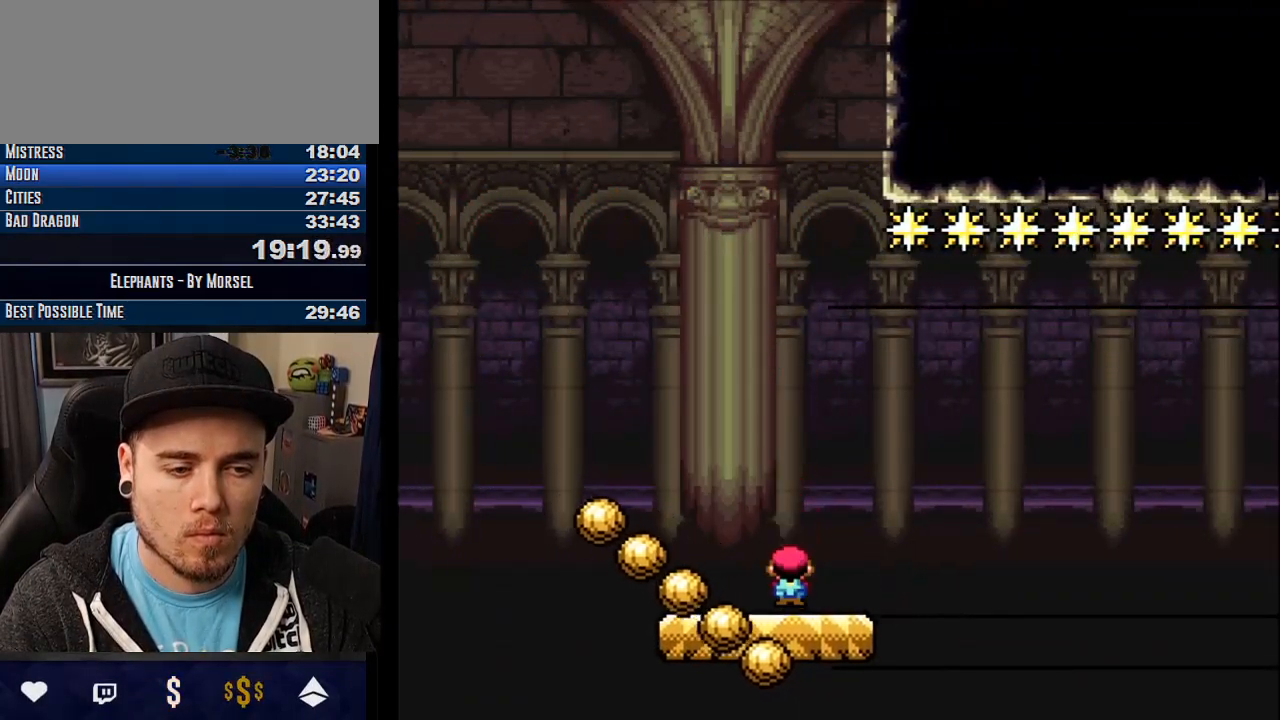
{"buttons": ["CROSS"], "events": [[117, "R1", "down"], [167, "R1", "up"]]}
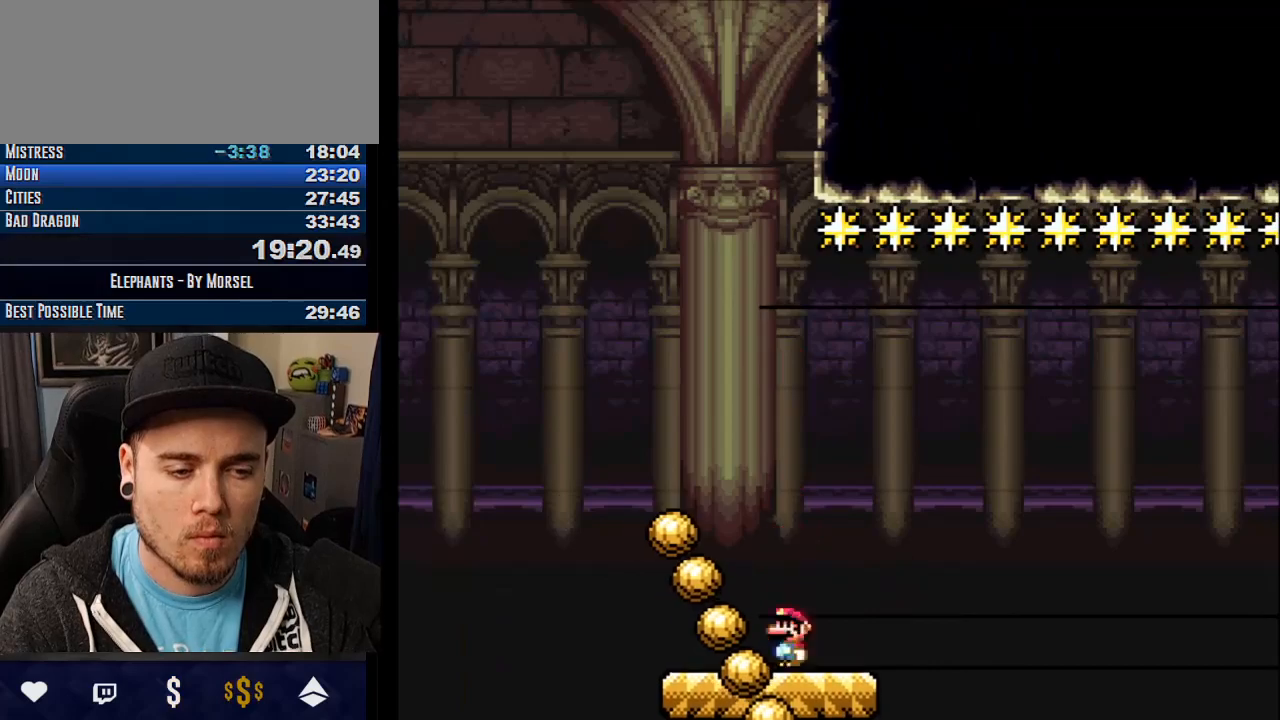
{"buttons": ["CROSS"], "events": [[167, "R1", "down"], [267, "R1", "up"]]}
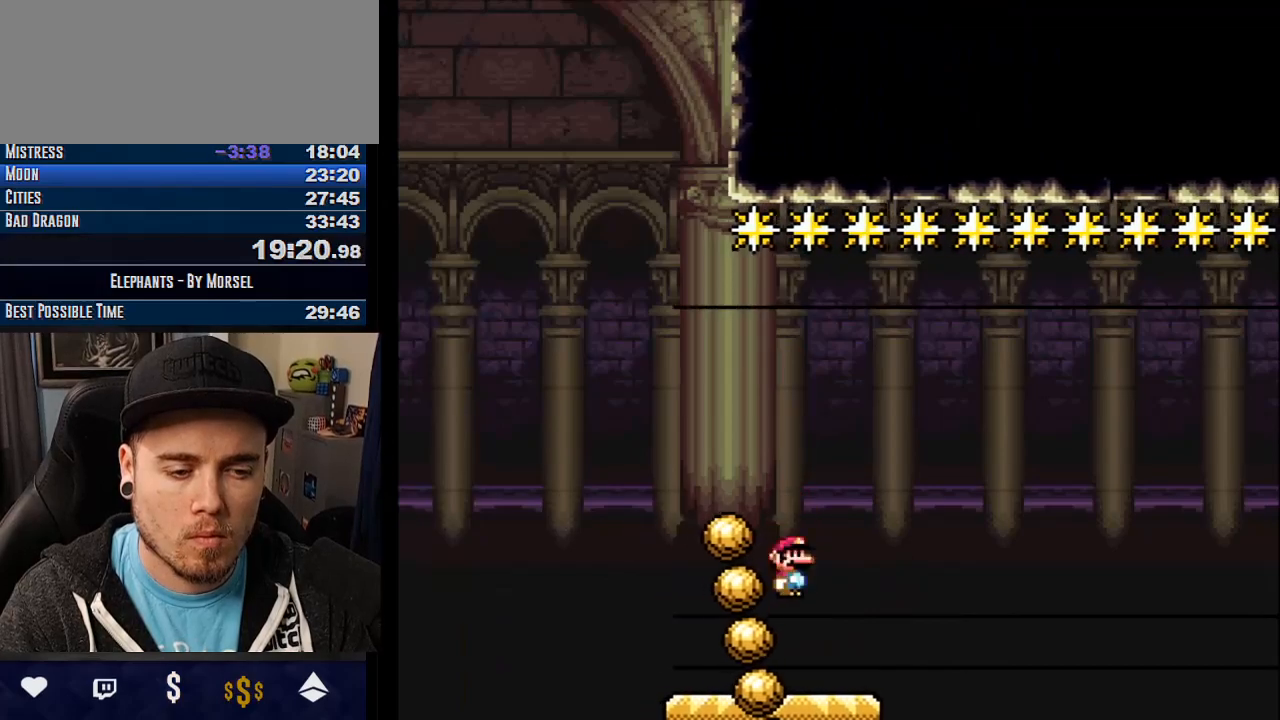
{"buttons": ["CROSS"], "events": [[233, "R1", "down"], [333, "R1", "up"]]}
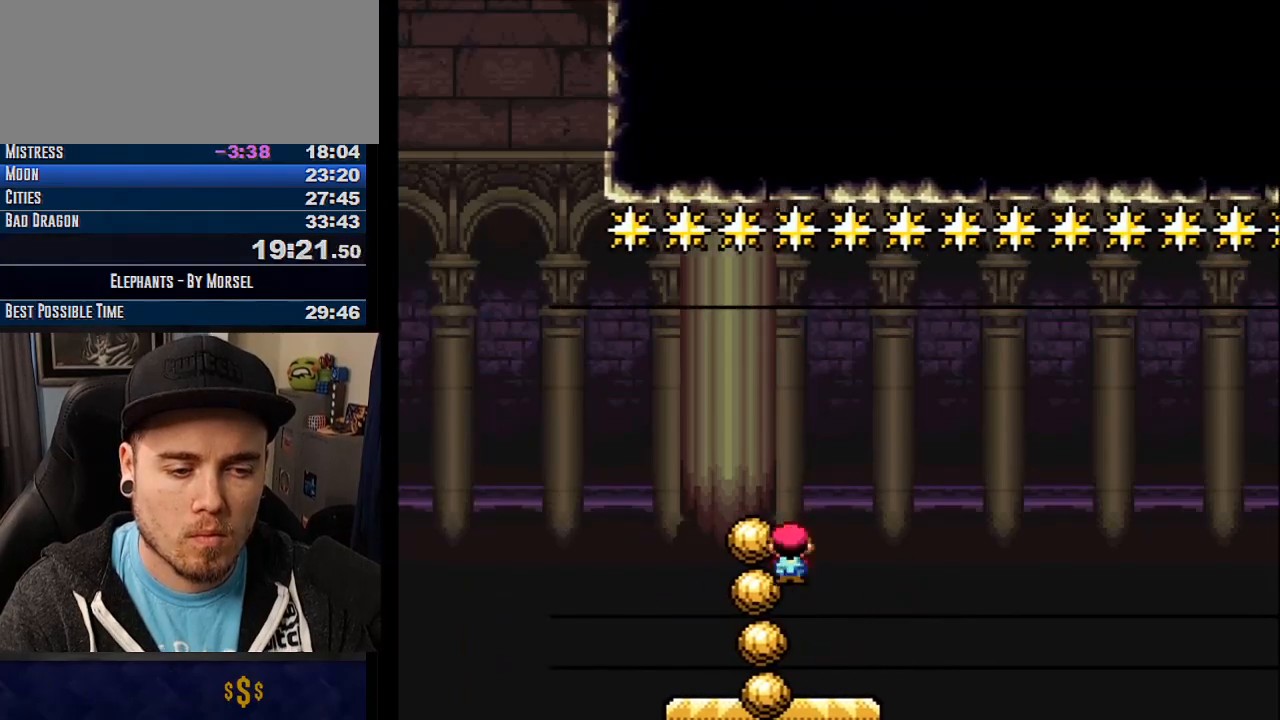
{"buttons": ["CROSS"], "events": [[300, "R1", "down"], [367, "R1", "up"]]}
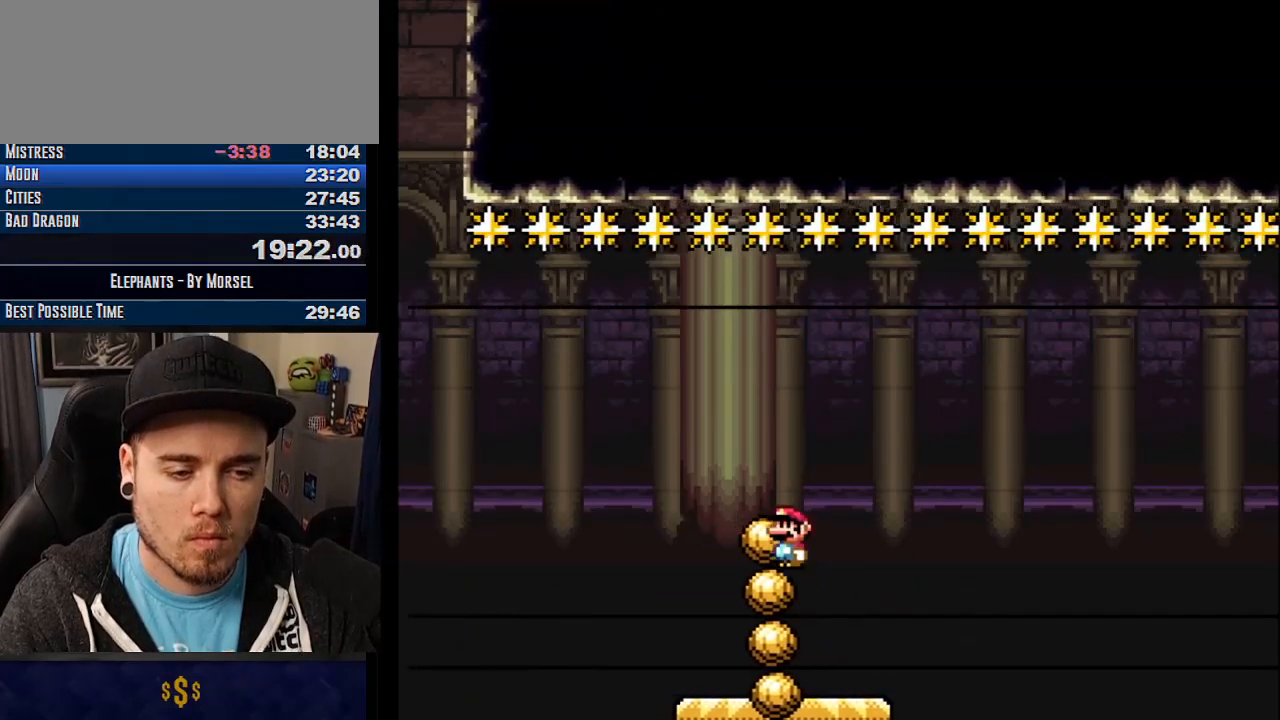
{"buttons": ["CROSS", "R1"], "events": [[367, "R1", "down"]]}
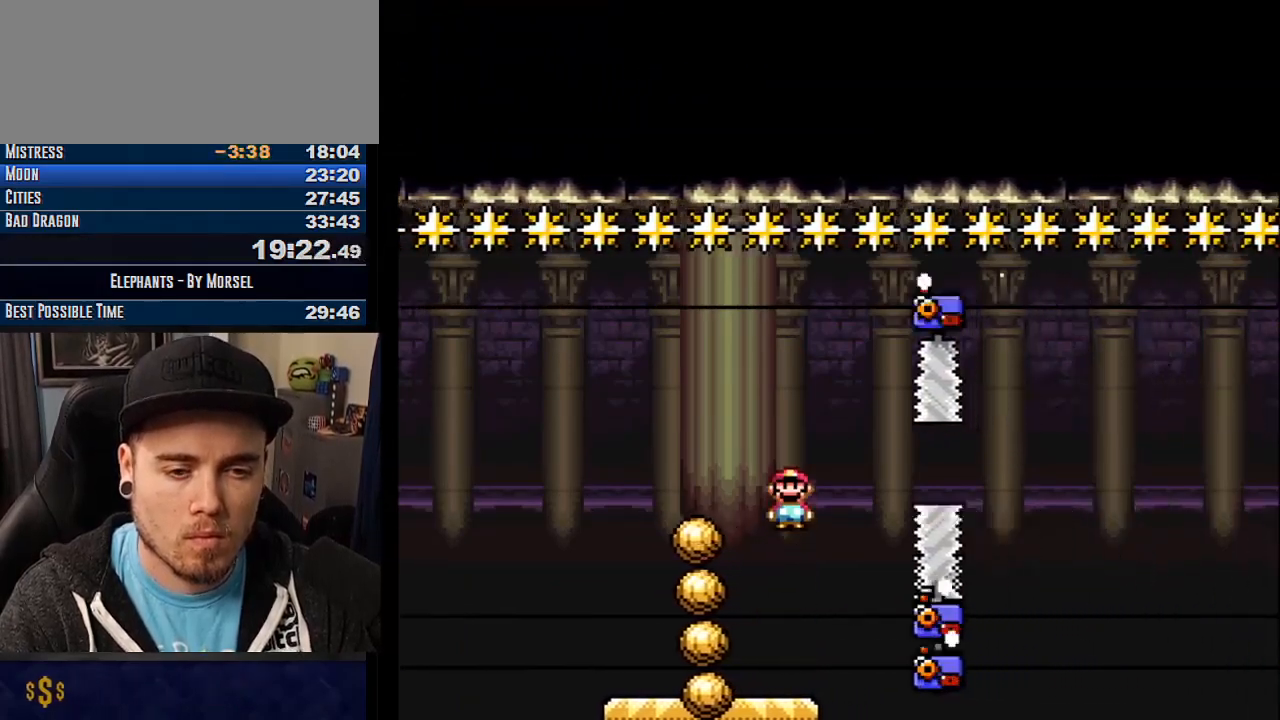
{"buttons": ["CROSS"], "events": [[33, "R1", "up"]]}
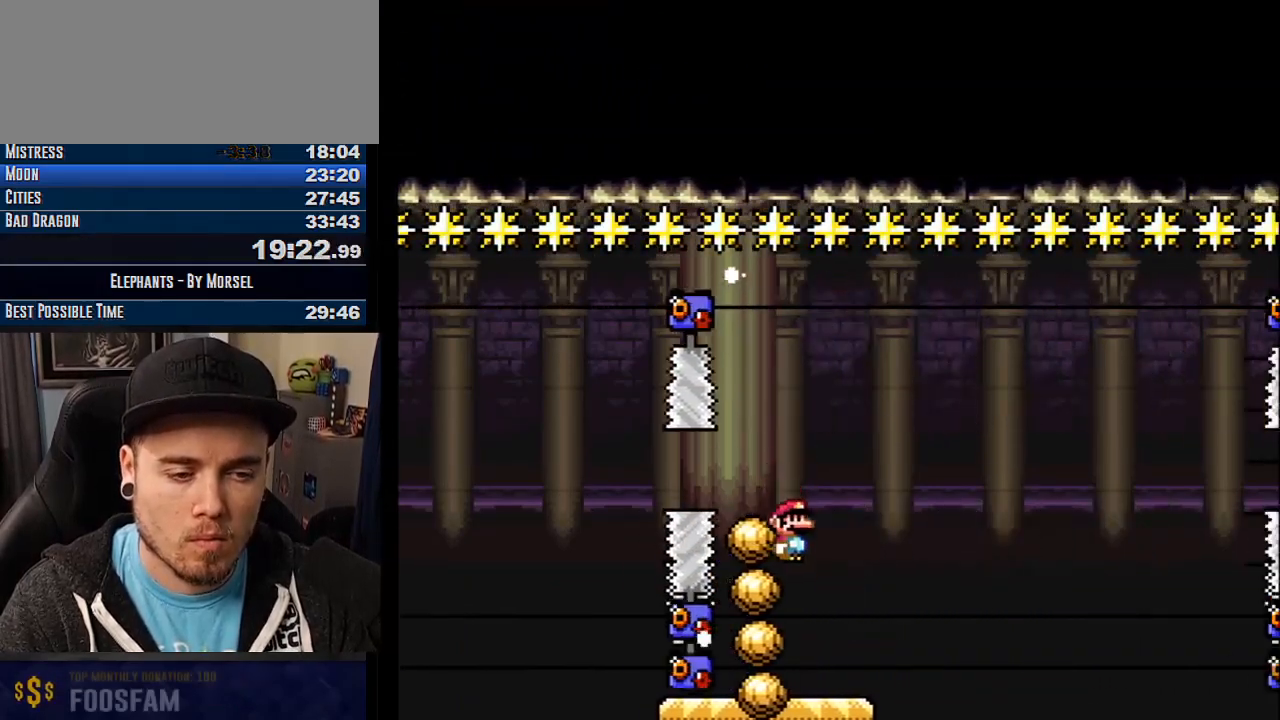
{"buttons": ["CROSS", "R1"], "events": [[333, "R1", "down"]]}
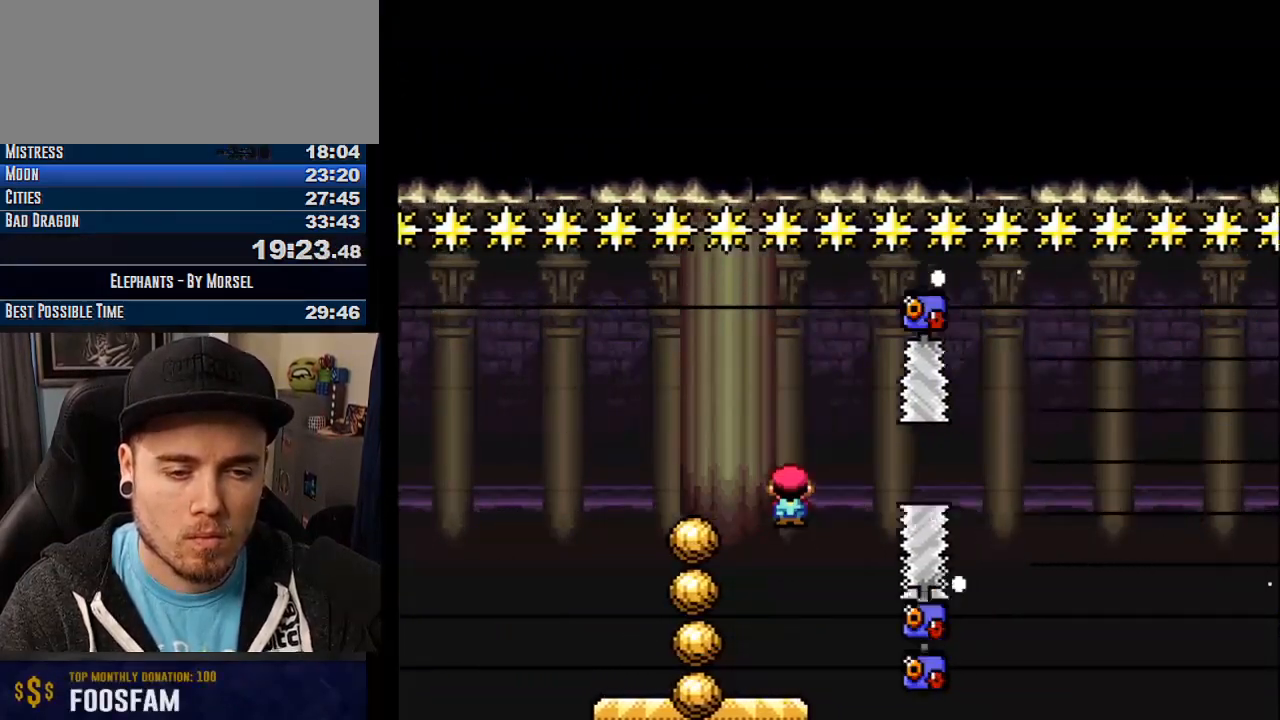
{"buttons": ["CROSS"], "events": [[33, "R1", "up"]]}
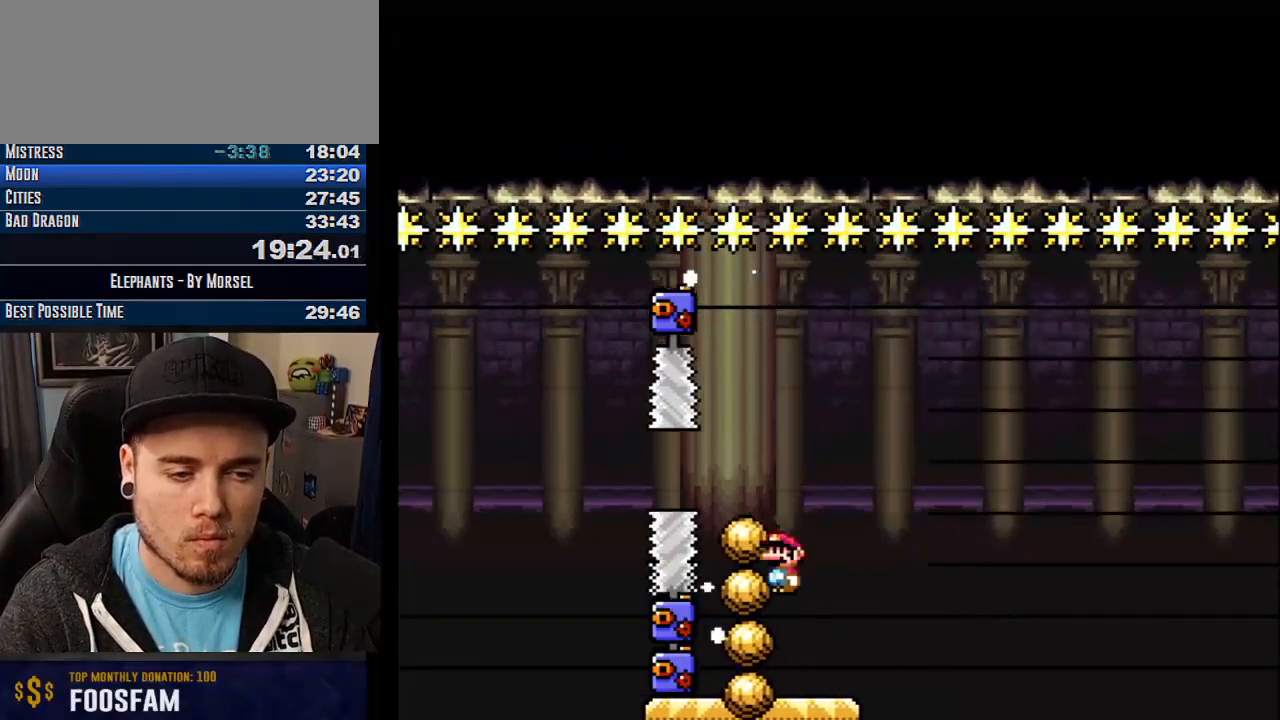
{"buttons": ["CROSS"], "events": [[317, "R1", "down"], [467, "R1", "up"]]}